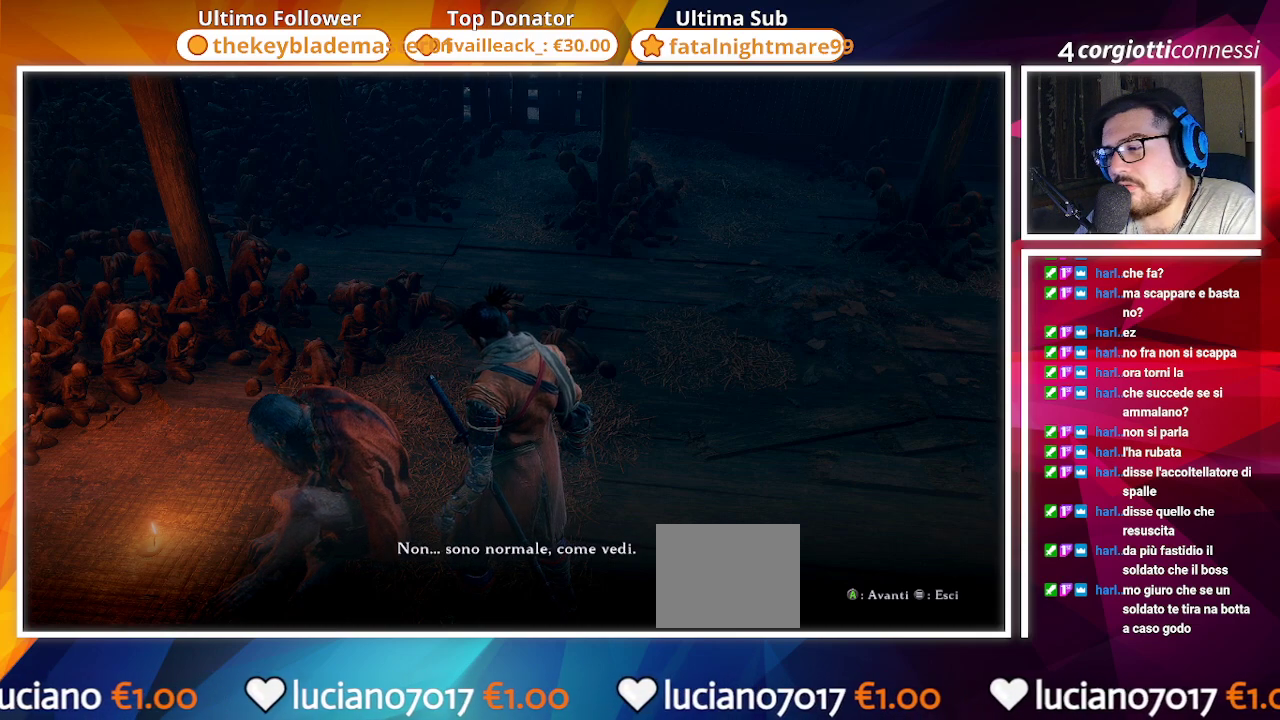
Gameplay with a controller (PlayStation layout); each line is a JSON object with the inputs held at the frame after it. "events" lists button and stick changes between this image and that frame as [ms after this image, input, new state], when the widget could be followed in between.
{"buttons": [], "left_stick": "center", "right_stick": "center", "events": []}
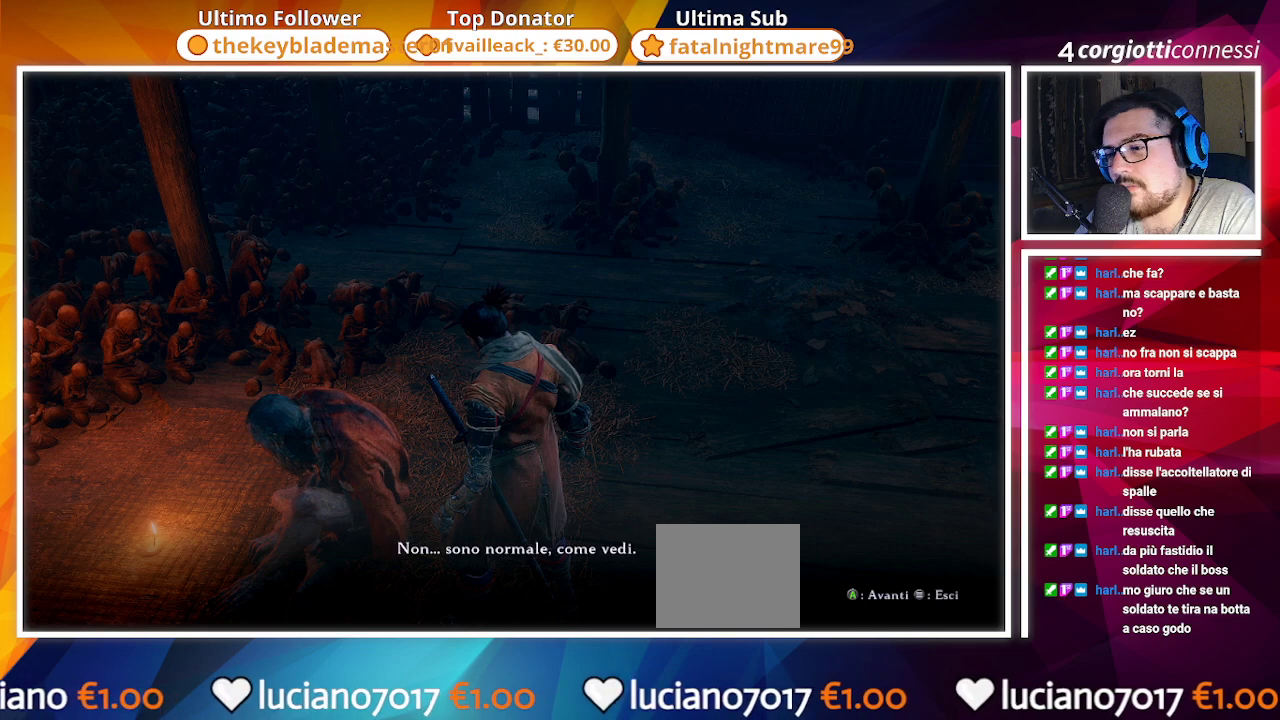
{"buttons": [], "left_stick": "center", "right_stick": "center", "events": [[200, "CROSS", "down"], [317, "CROSS", "up"]]}
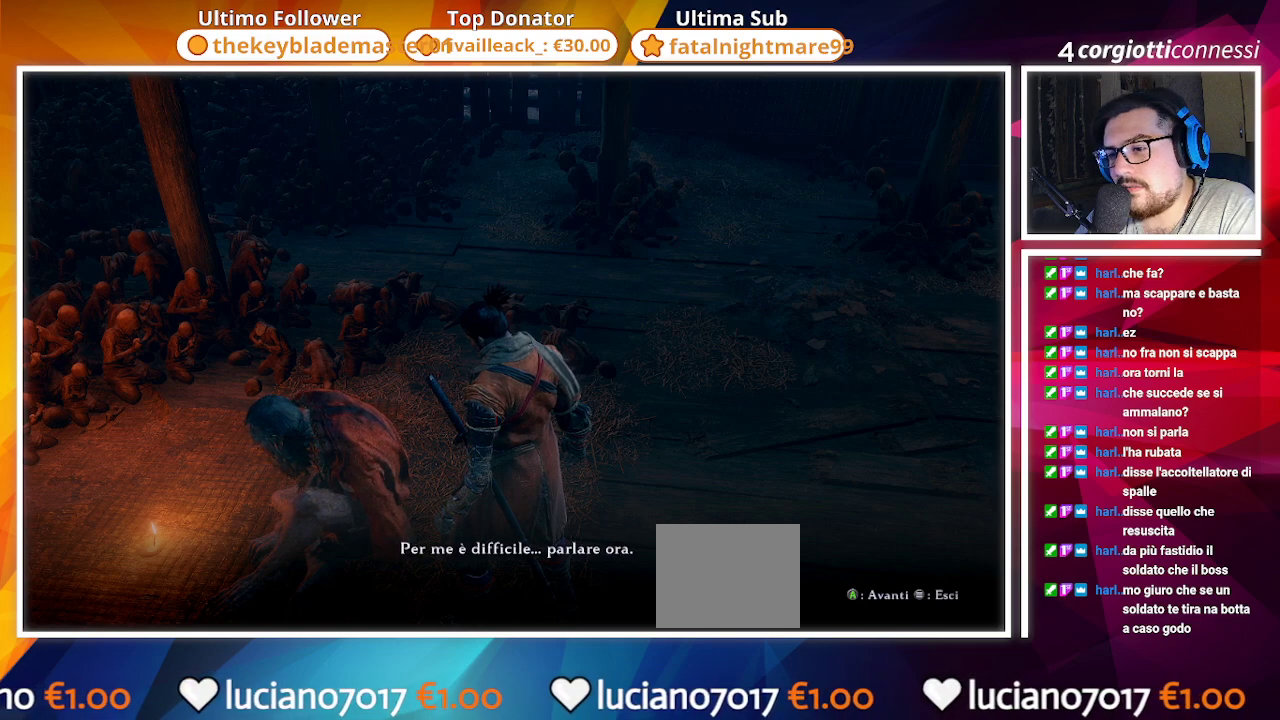
{"buttons": [], "left_stick": "center", "right_stick": "center", "events": []}
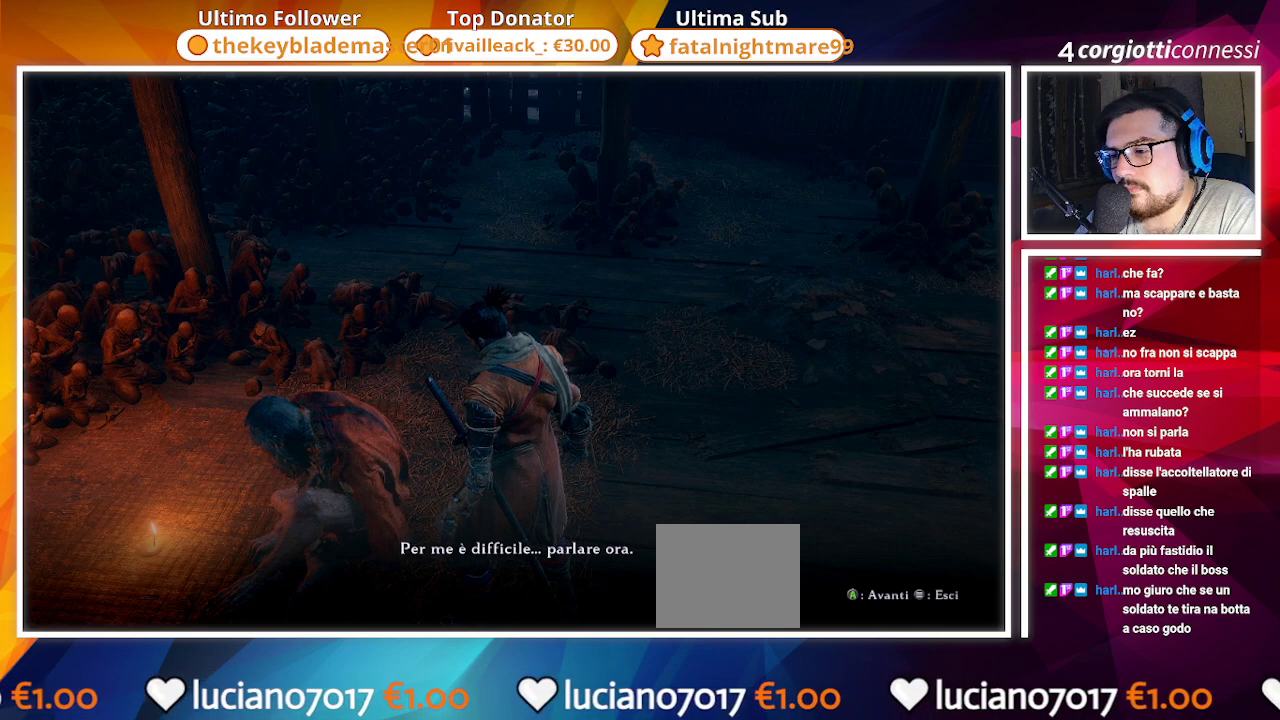
{"buttons": [], "left_stick": "center", "right_stick": "center", "events": []}
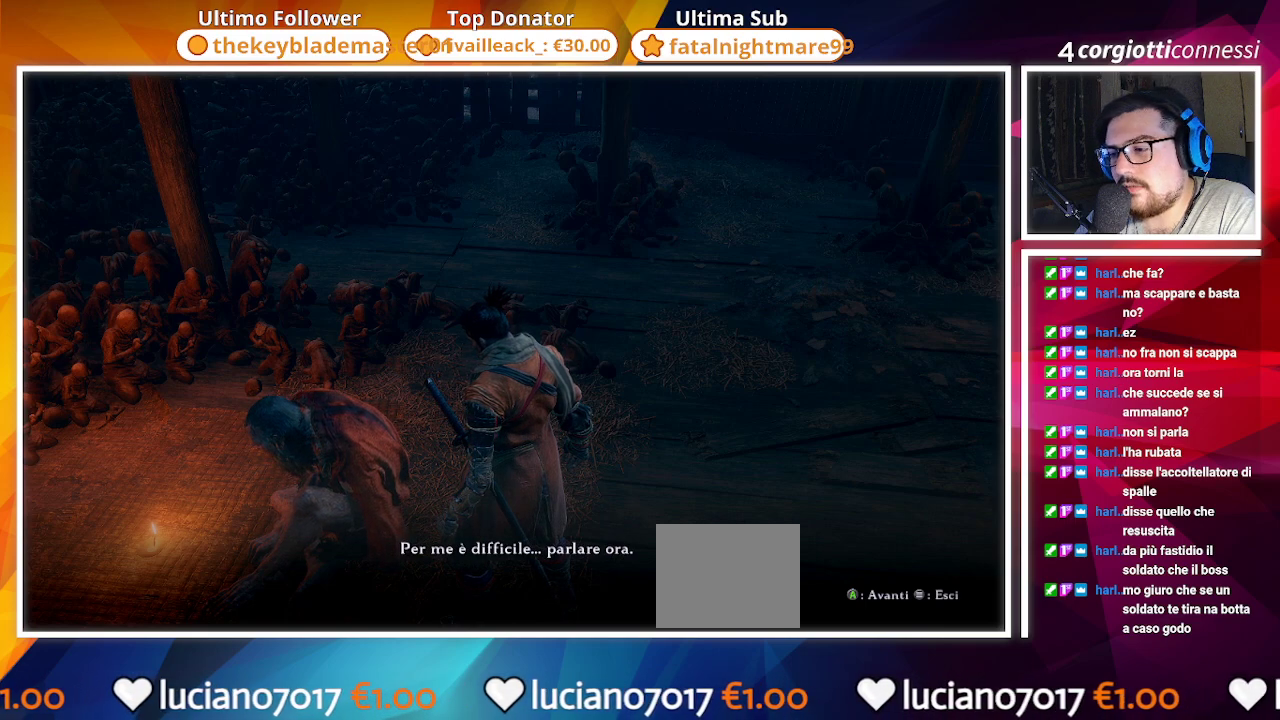
{"buttons": [], "left_stick": "center", "right_stick": "center", "events": []}
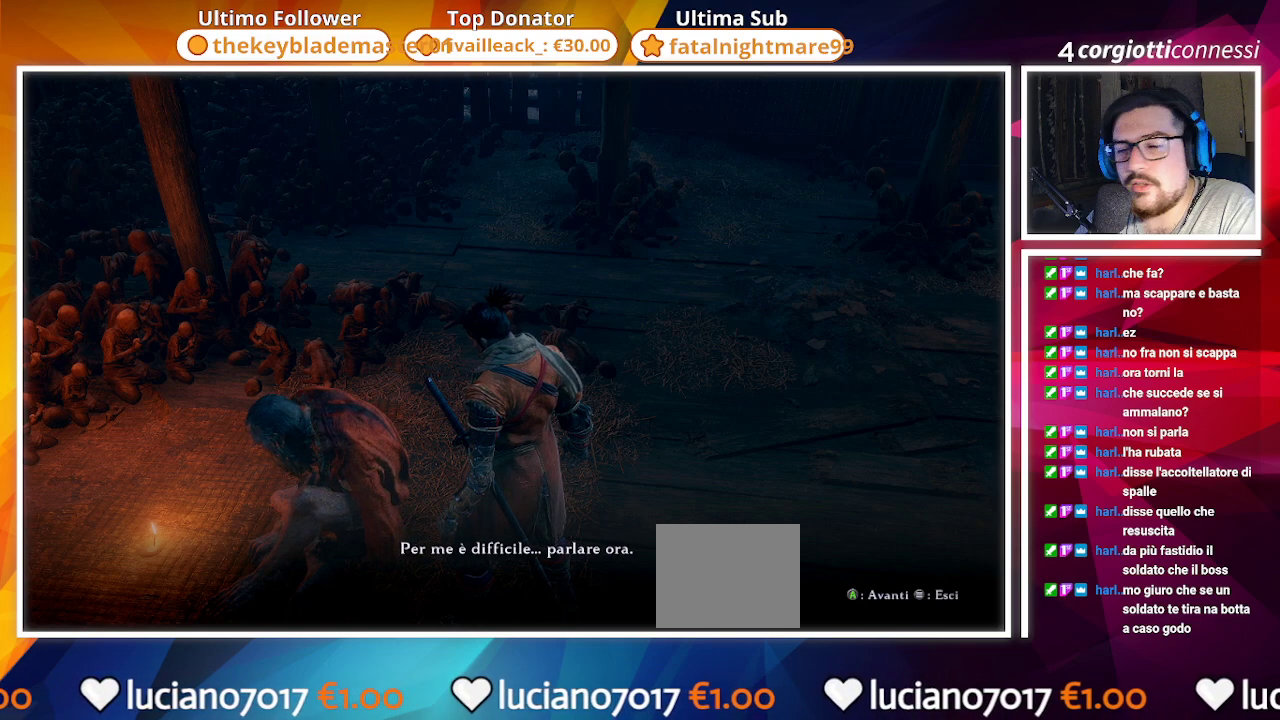
{"buttons": [], "left_stick": "center", "right_stick": "center", "events": []}
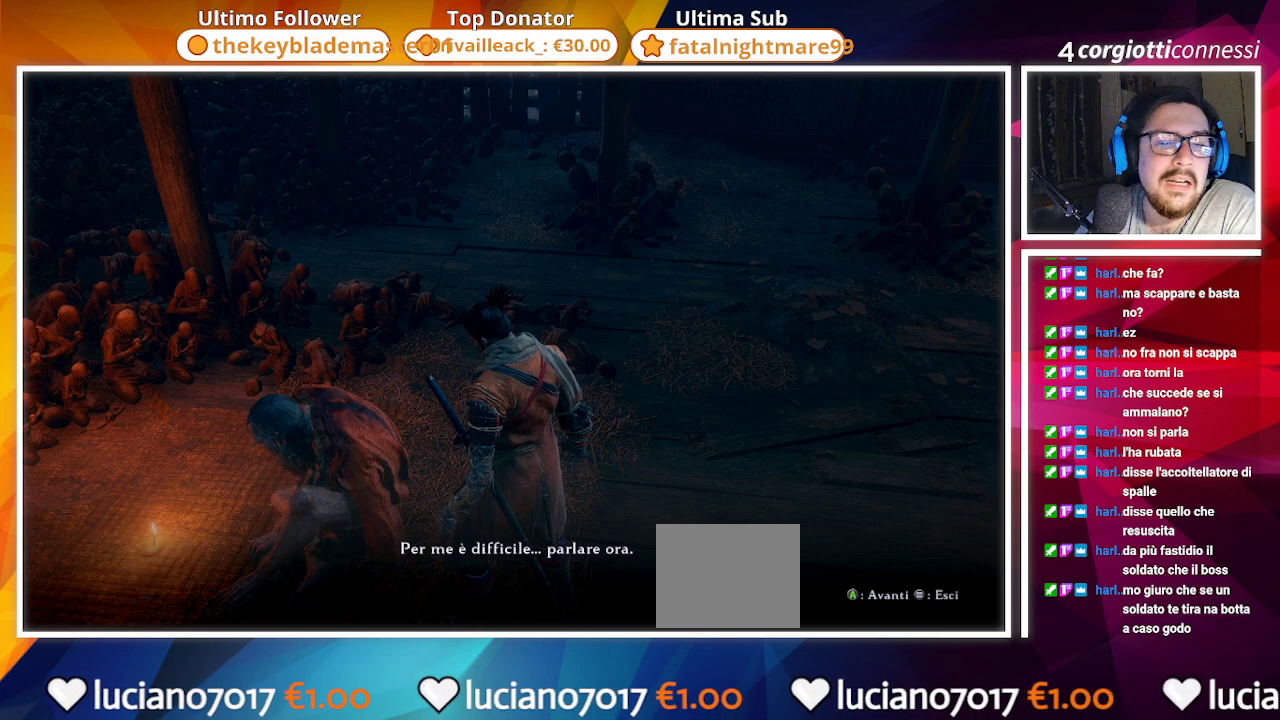
{"buttons": [], "left_stick": "center", "right_stick": "center", "events": [[283, "CROSS", "down"], [400, "CROSS", "up"]]}
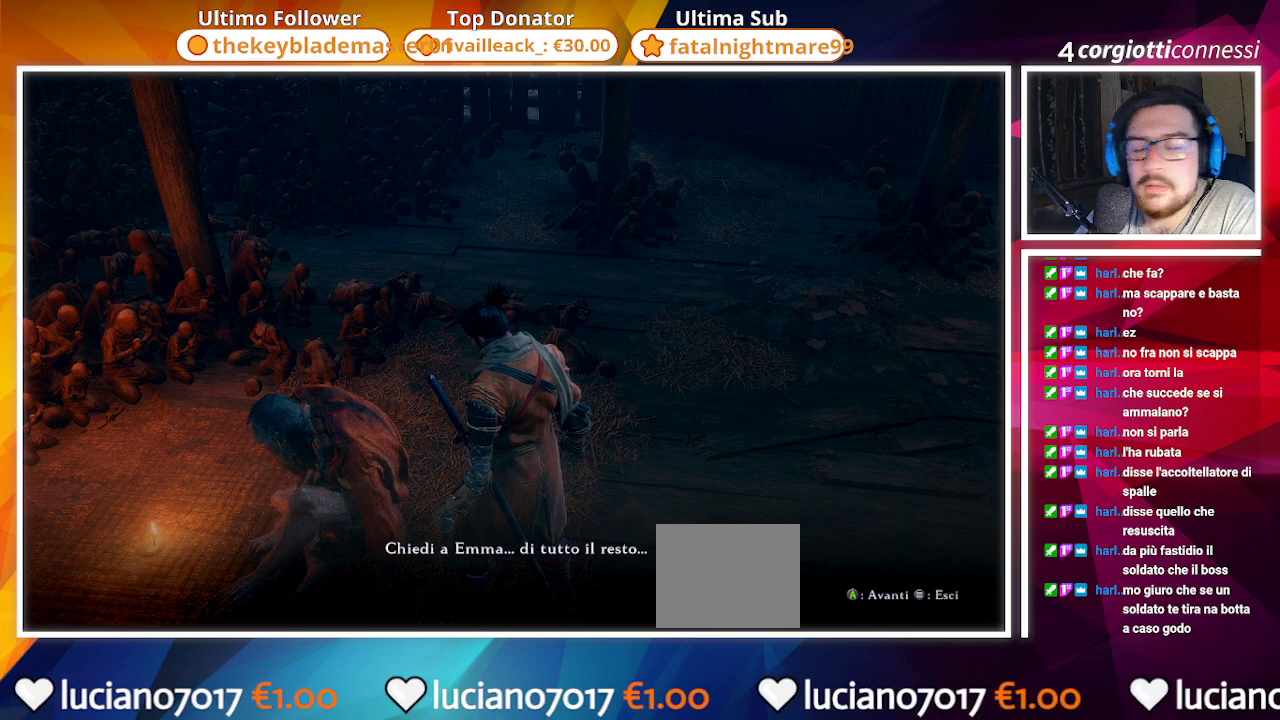
{"buttons": [], "left_stick": "center", "right_stick": "center", "events": []}
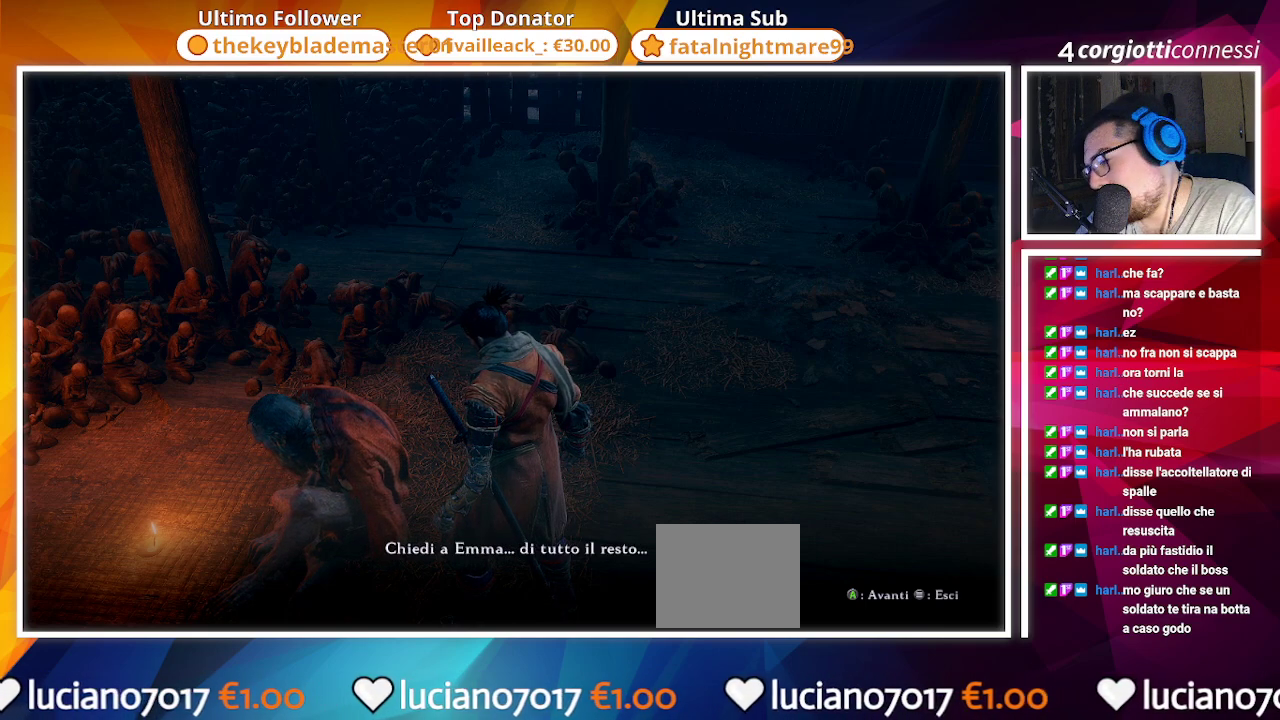
{"buttons": [], "left_stick": "center", "right_stick": "center", "events": [[350, "CROSS", "down"], [467, "CROSS", "up"]]}
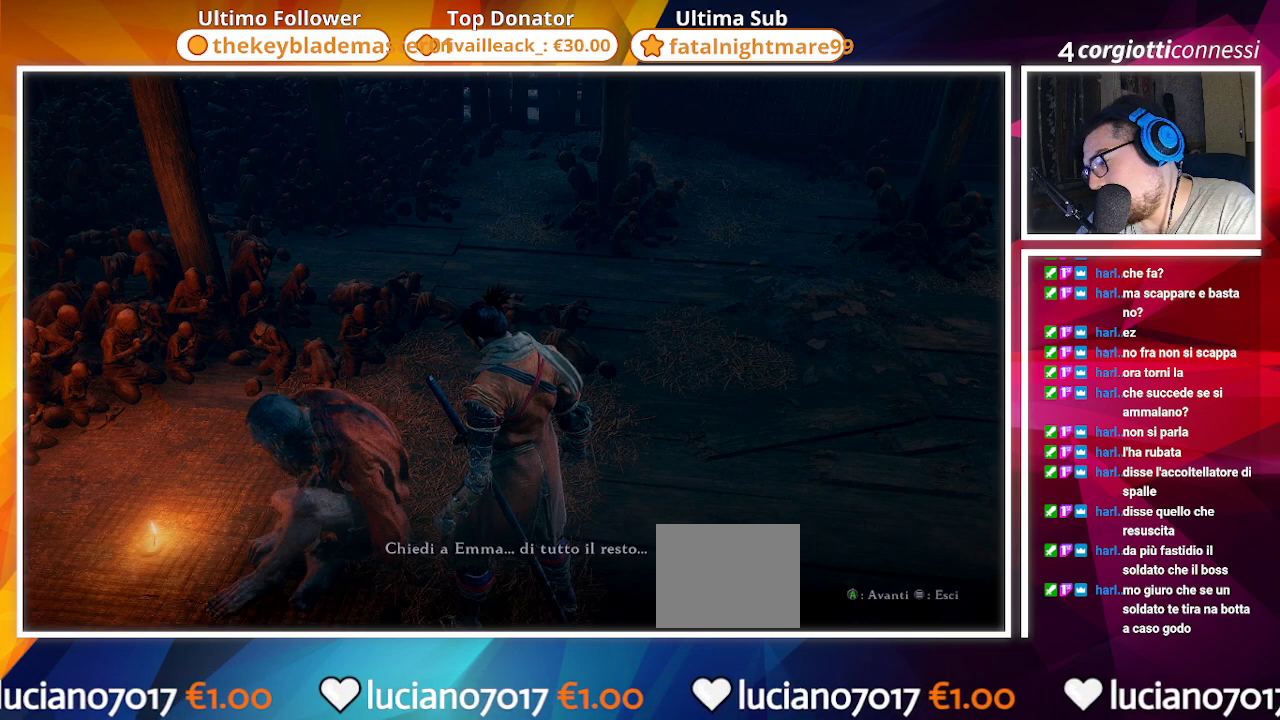
{"buttons": [], "left_stick": "center", "right_stick": "center", "events": []}
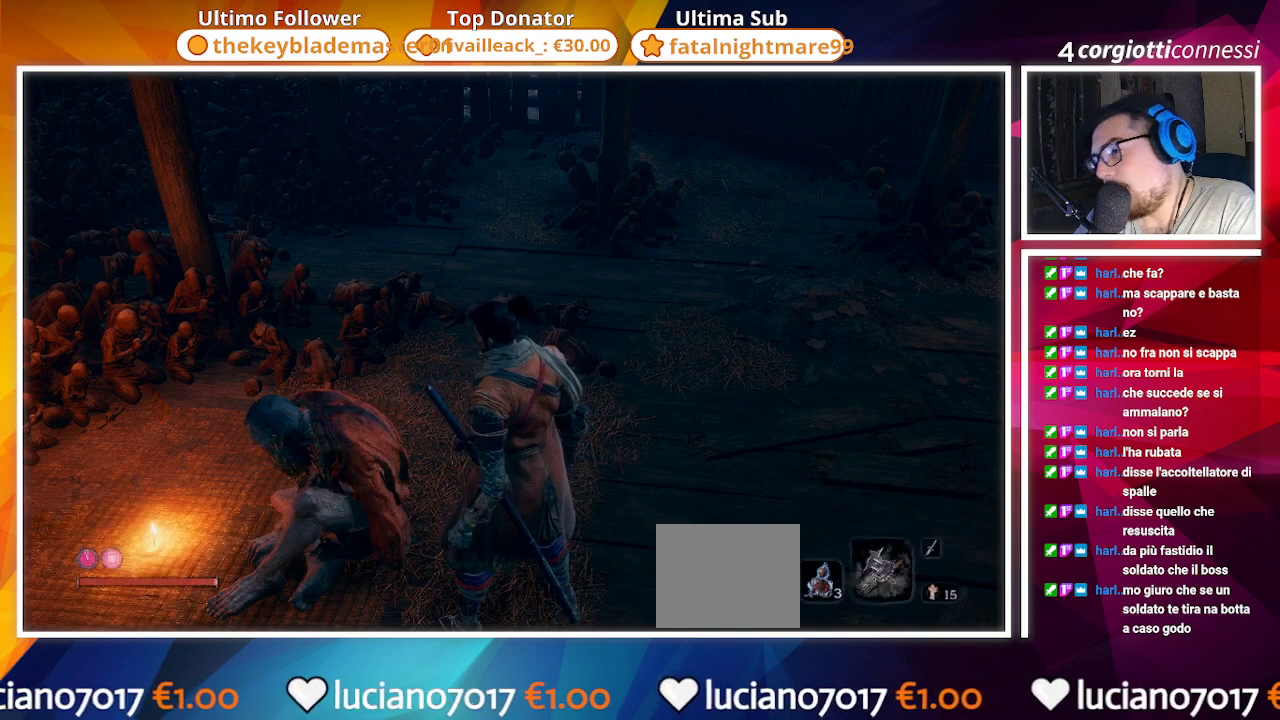
{"buttons": [], "left_stick": "center", "right_stick": "center", "events": []}
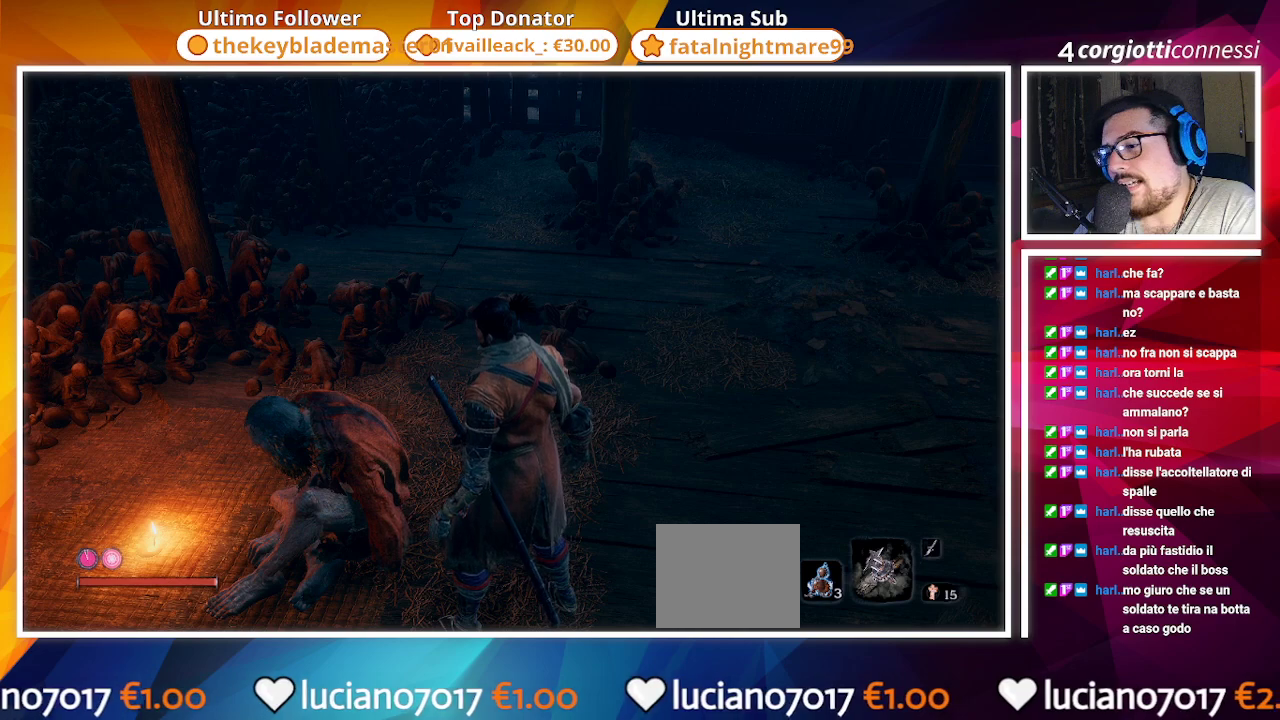
{"buttons": [], "left_stick": "center", "right_stick": "center", "events": [[83, "right_stick", "down-left"], [233, "right_stick", "center"], [333, "SQUARE", "down"], [450, "SQUARE", "up"]]}
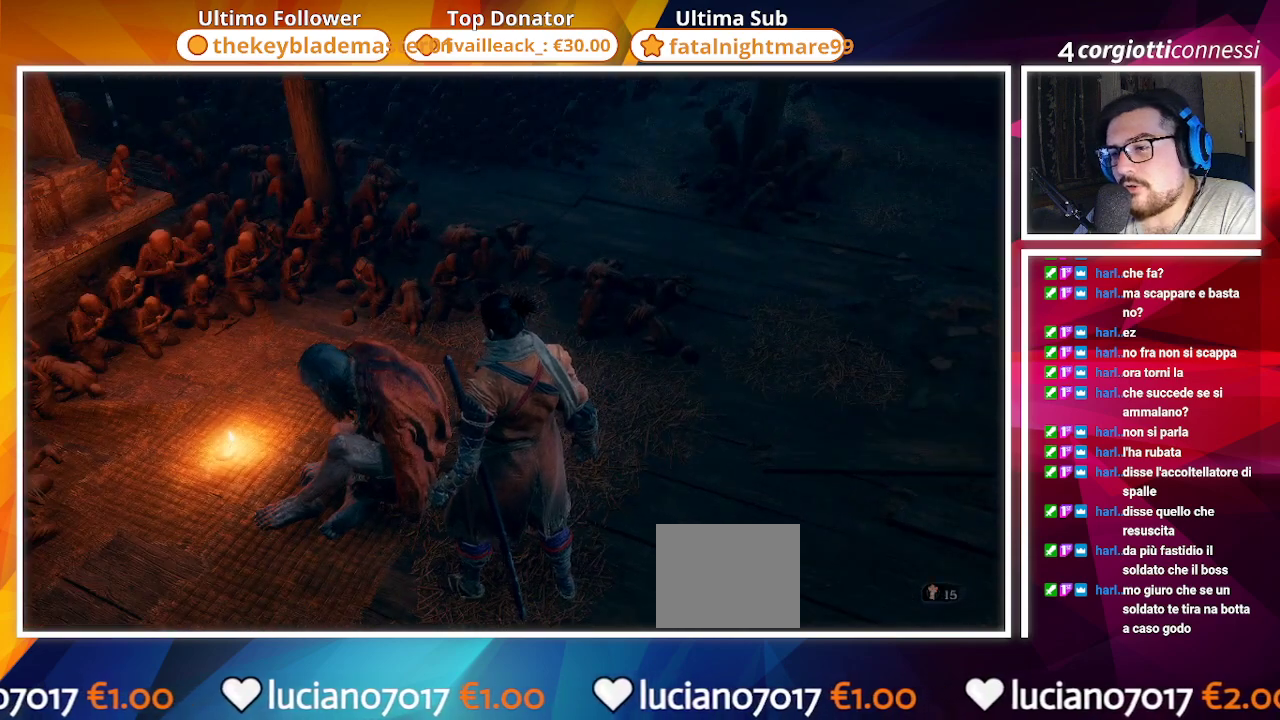
{"buttons": [], "left_stick": "center", "right_stick": "center", "events": []}
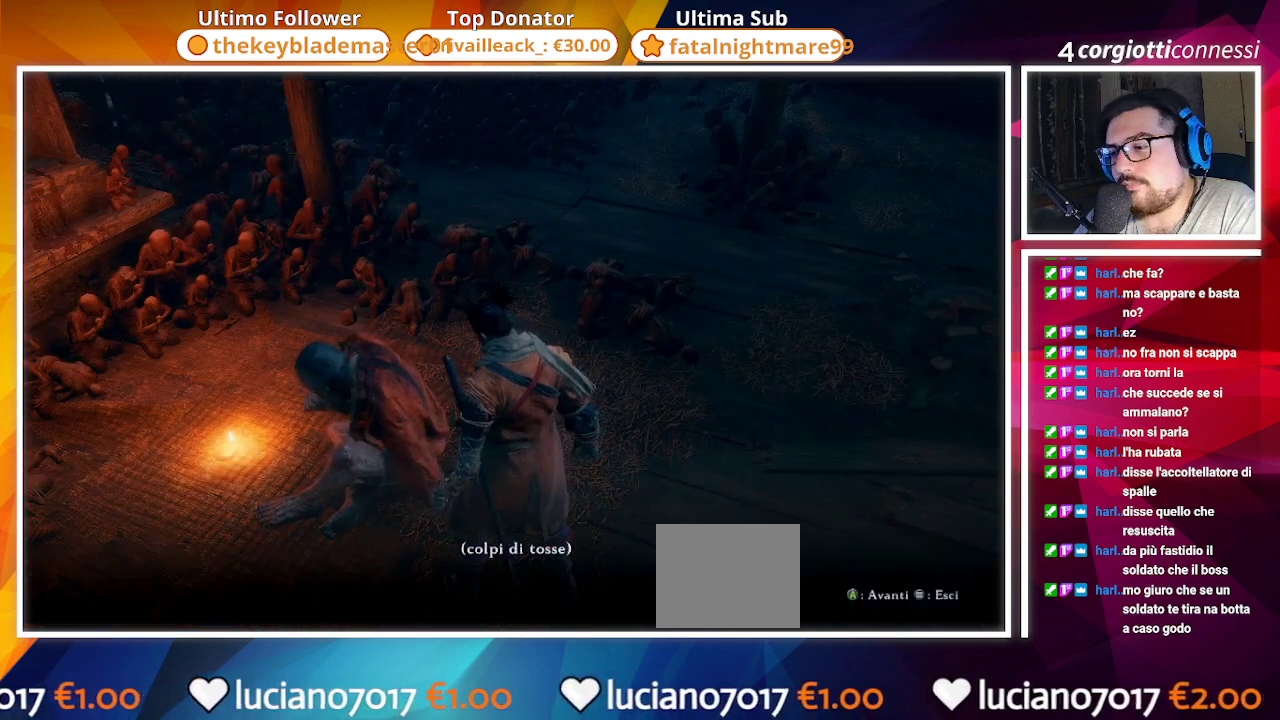
{"buttons": ["CROSS"], "left_stick": "center", "right_stick": "center", "events": [[67, "CROSS", "down"], [183, "CROSS", "up"], [483, "CROSS", "down"]]}
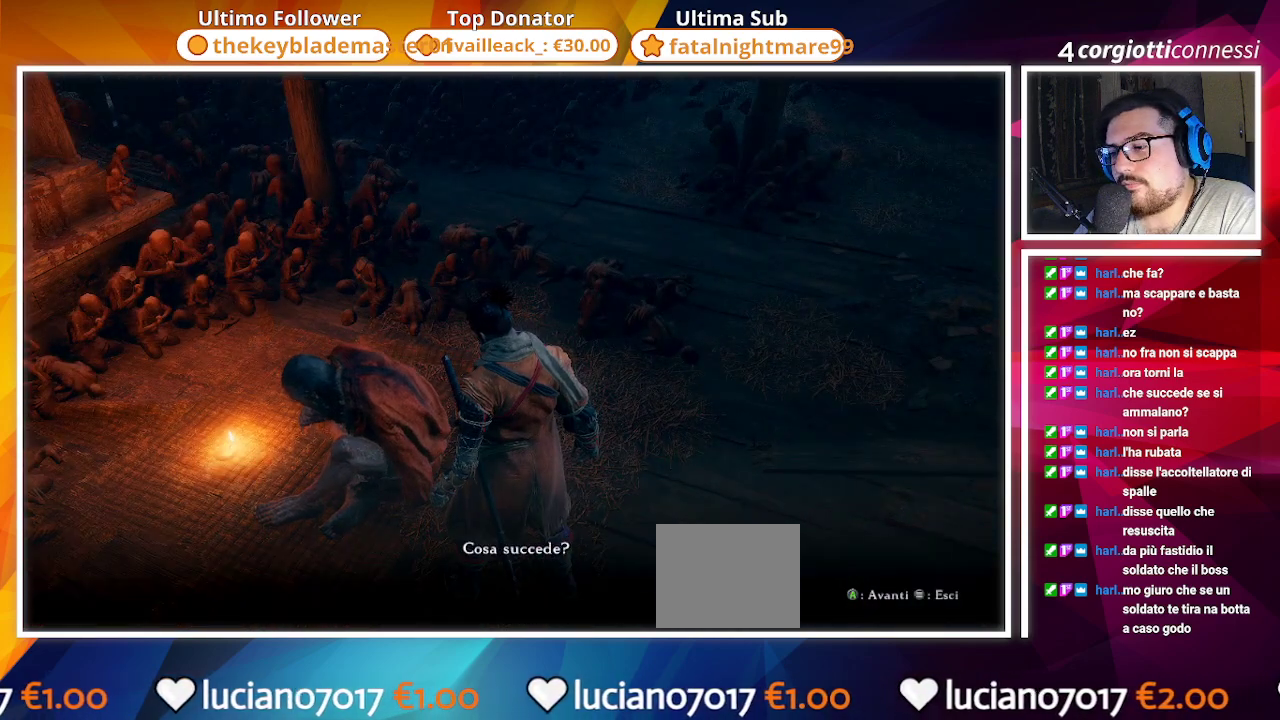
{"buttons": [], "left_stick": "center", "right_stick": "center", "events": [[117, "CROSS", "up"]]}
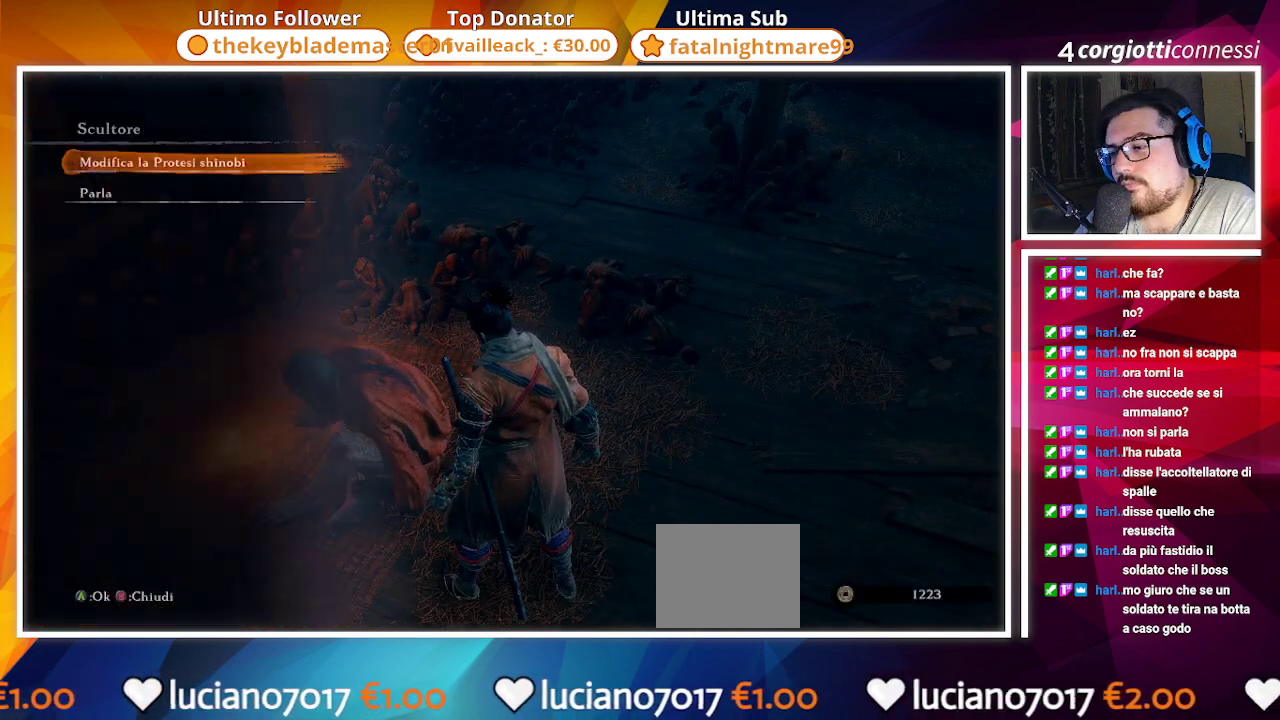
{"buttons": ["CROSS"], "left_stick": "center", "right_stick": "center", "events": [[417, "CROSS", "down"]]}
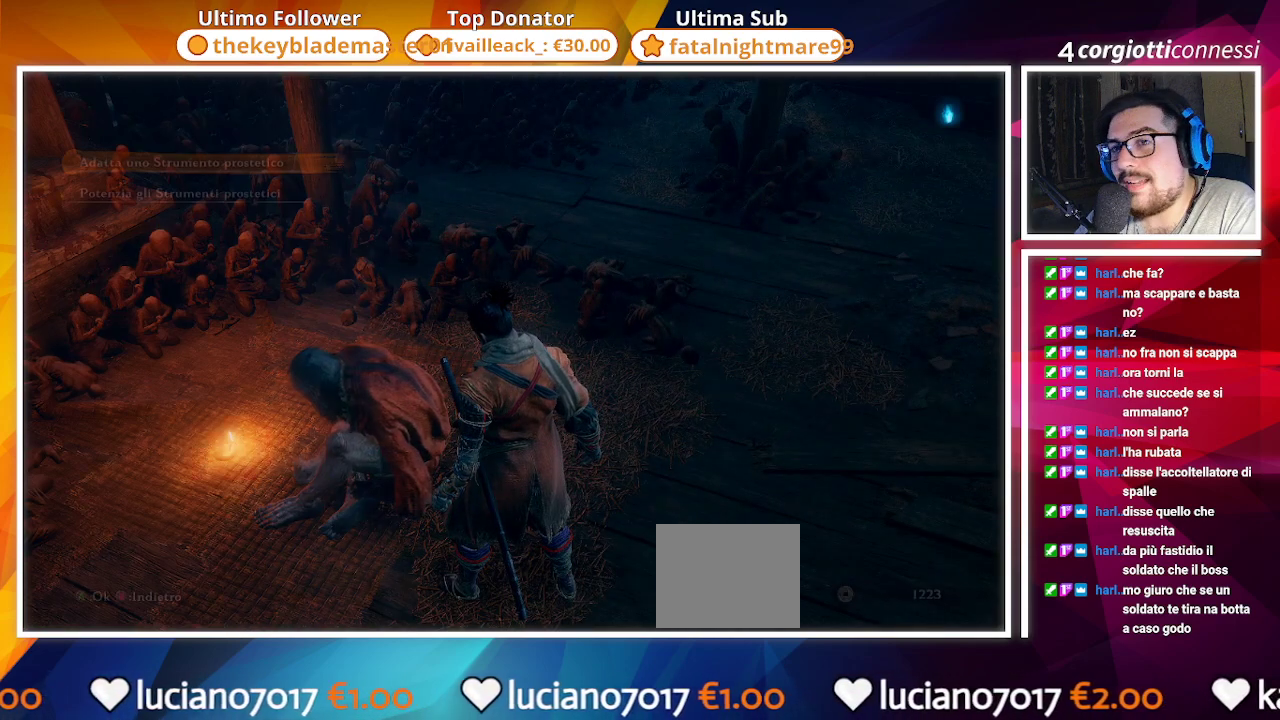
{"buttons": [], "left_stick": "center", "right_stick": "center", "events": [[33, "CROSS", "up"]]}
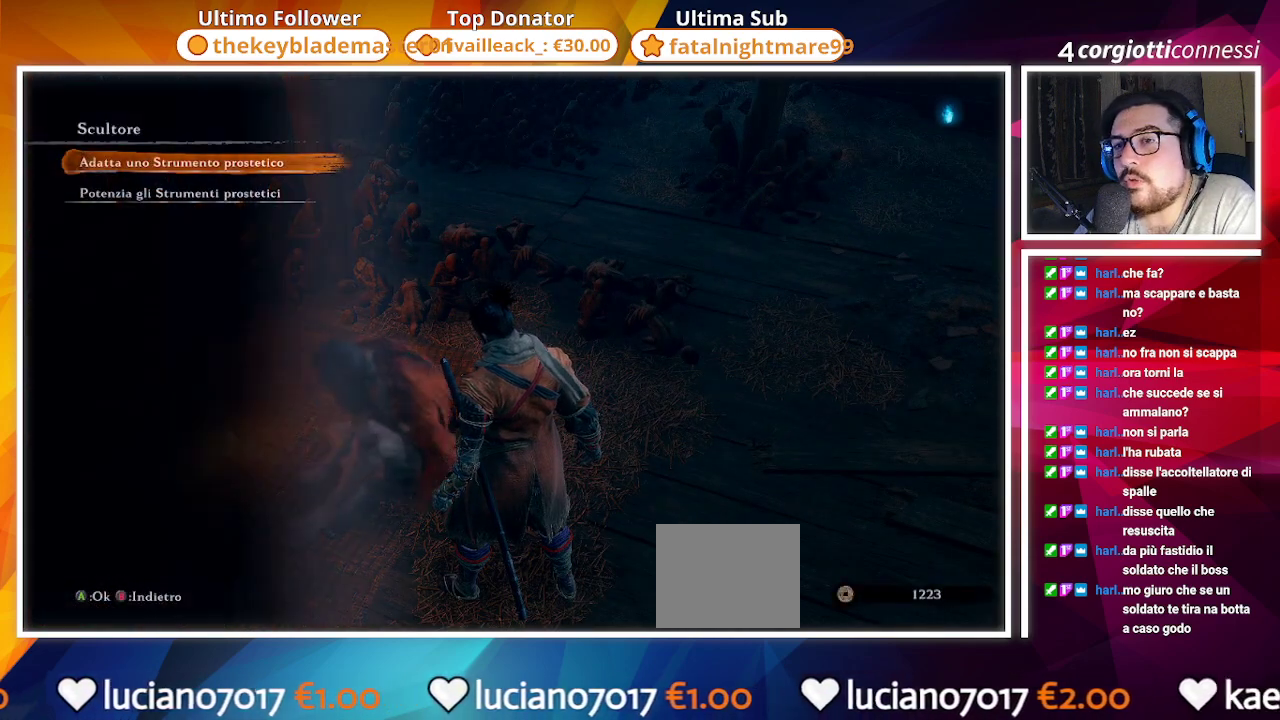
{"buttons": [], "left_stick": "center", "right_stick": "center", "events": [[300, "CROSS", "down"], [433, "CROSS", "up"]]}
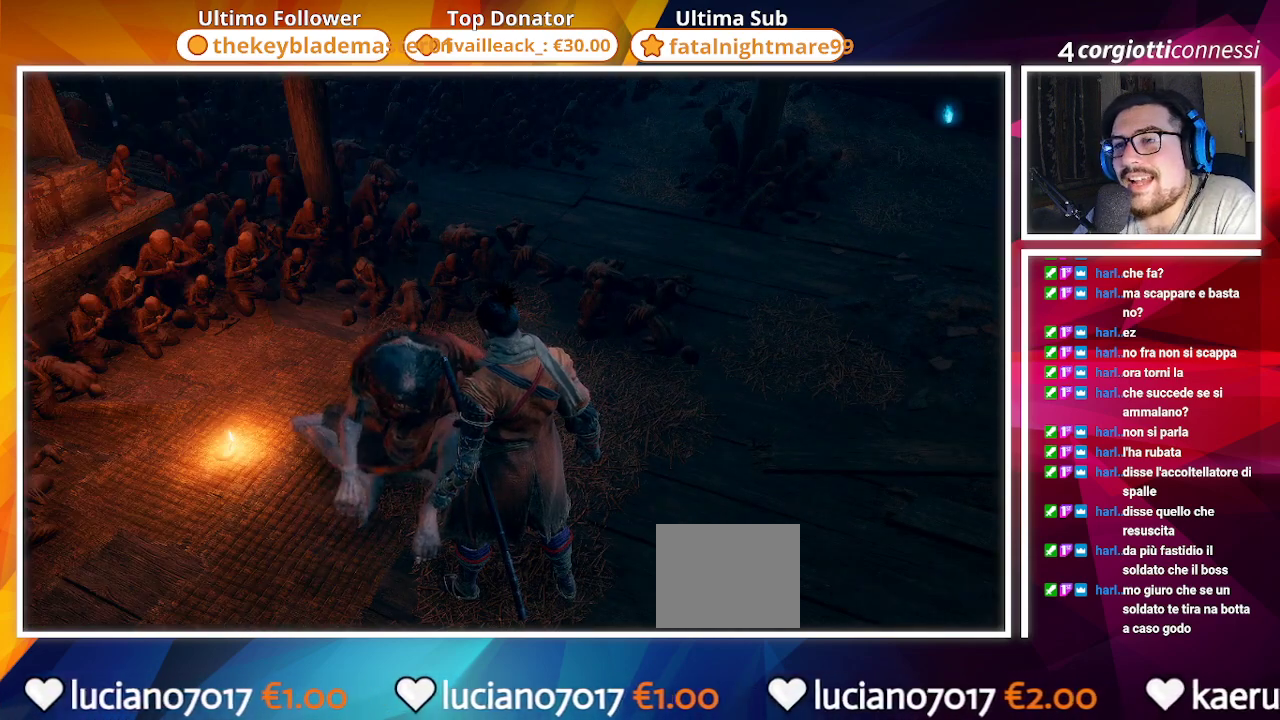
{"buttons": [], "left_stick": "center", "right_stick": "center", "events": []}
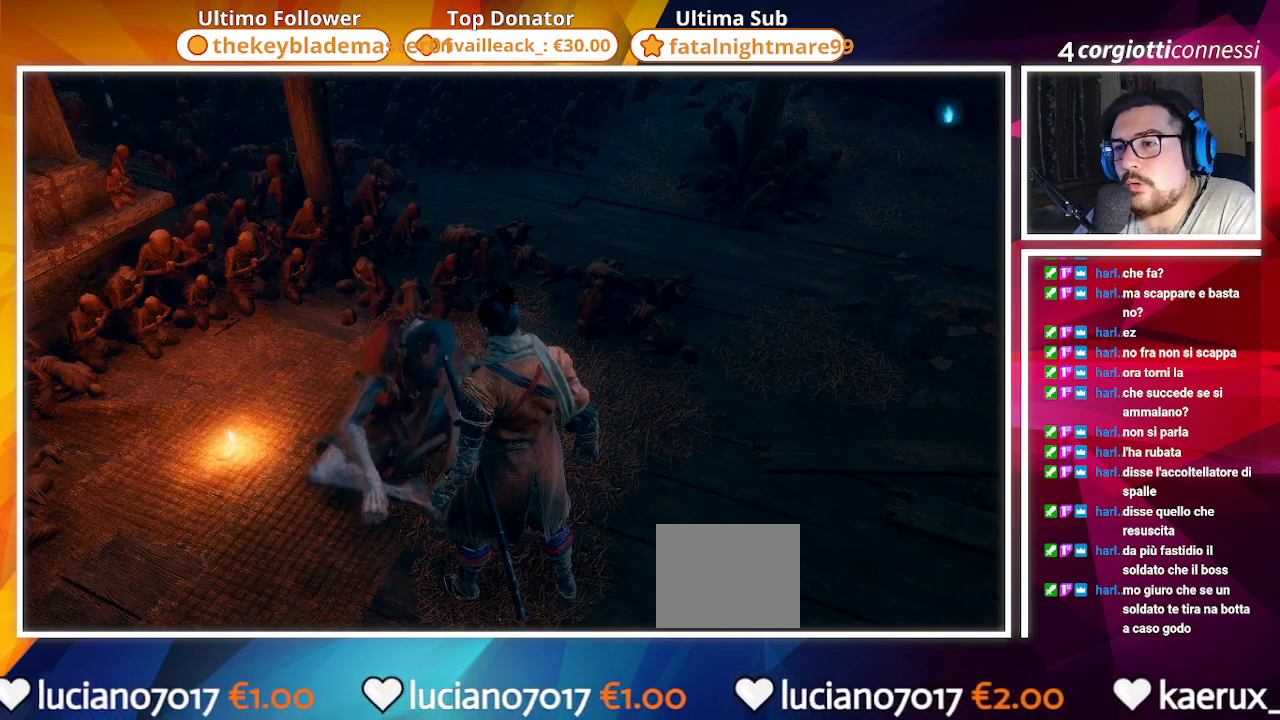
{"buttons": [], "left_stick": "center", "right_stick": "center", "events": []}
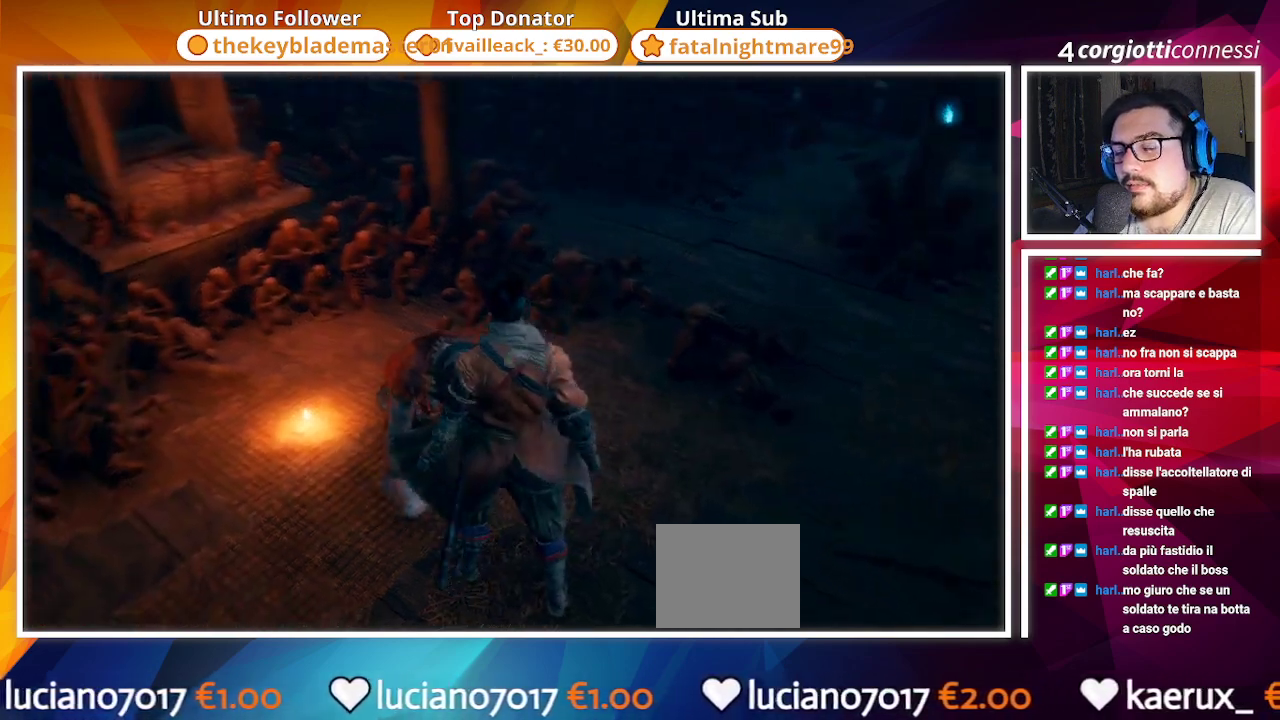
{"buttons": [], "left_stick": "center", "right_stick": "center", "events": []}
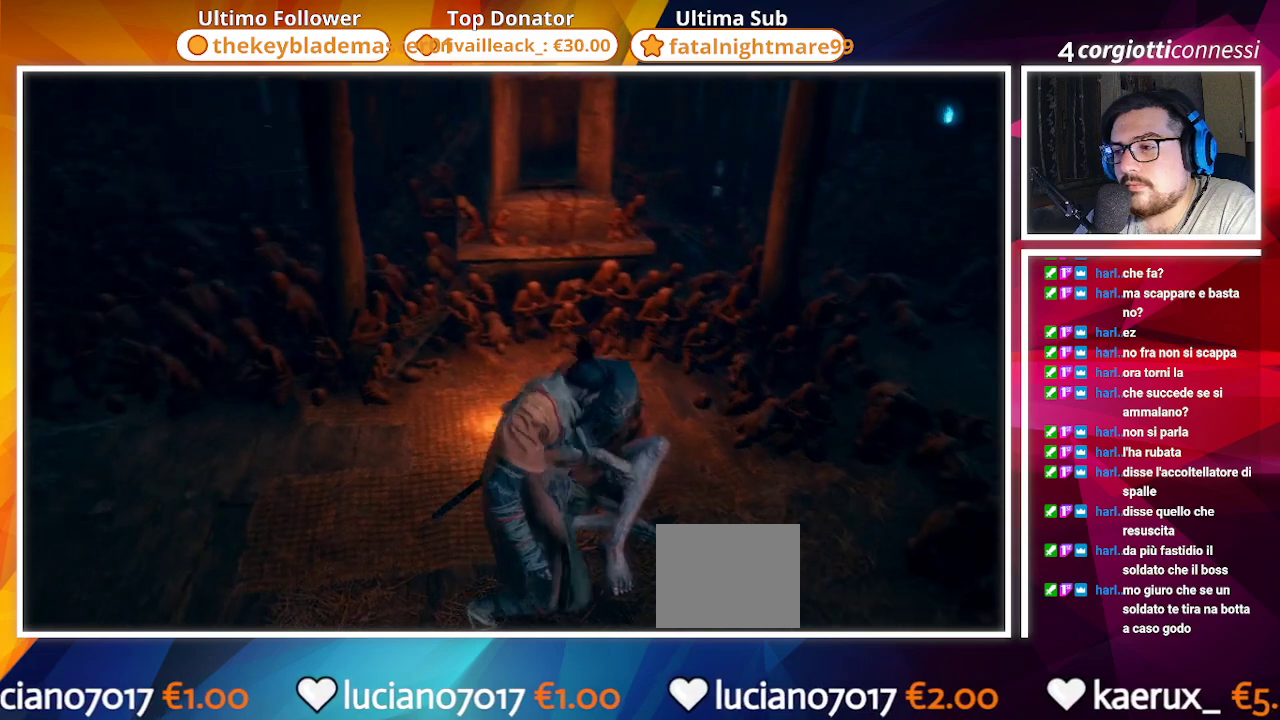
{"buttons": [], "left_stick": "center", "right_stick": "up-left", "events": [[200, "right_stick", "up-left"]]}
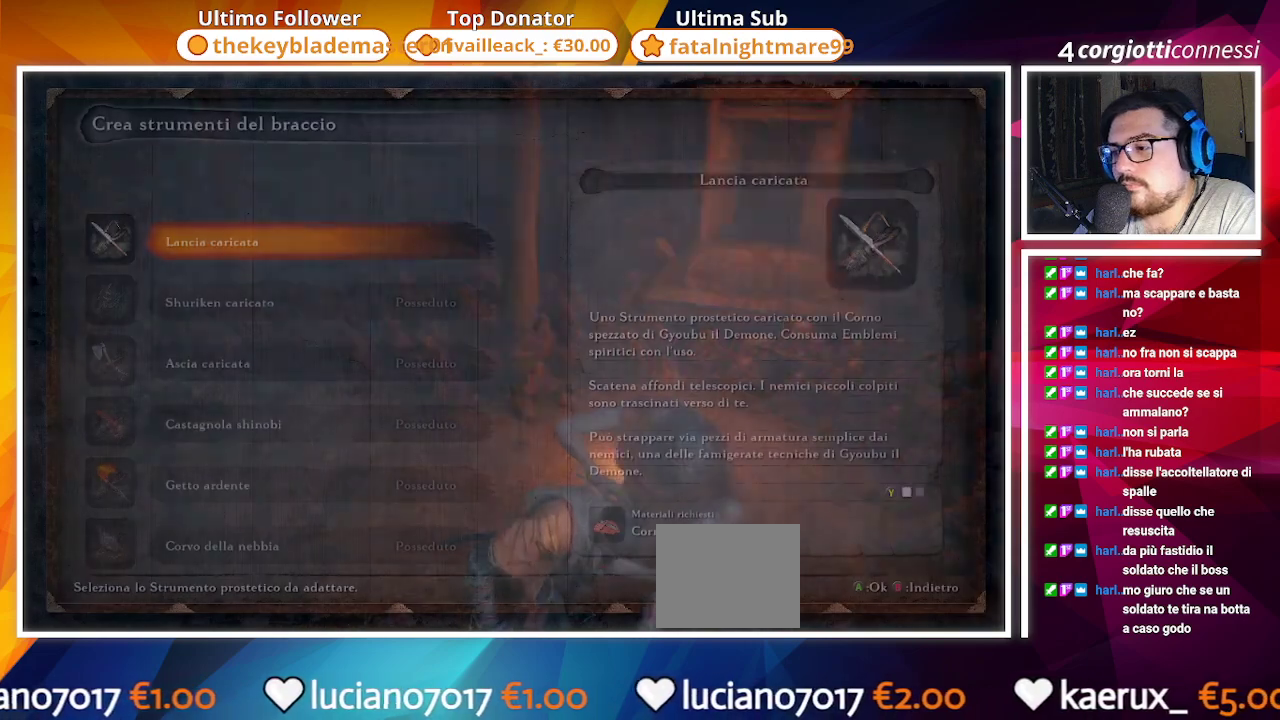
{"buttons": [], "left_stick": "center", "right_stick": "center", "events": [[183, "right_stick", "center"]]}
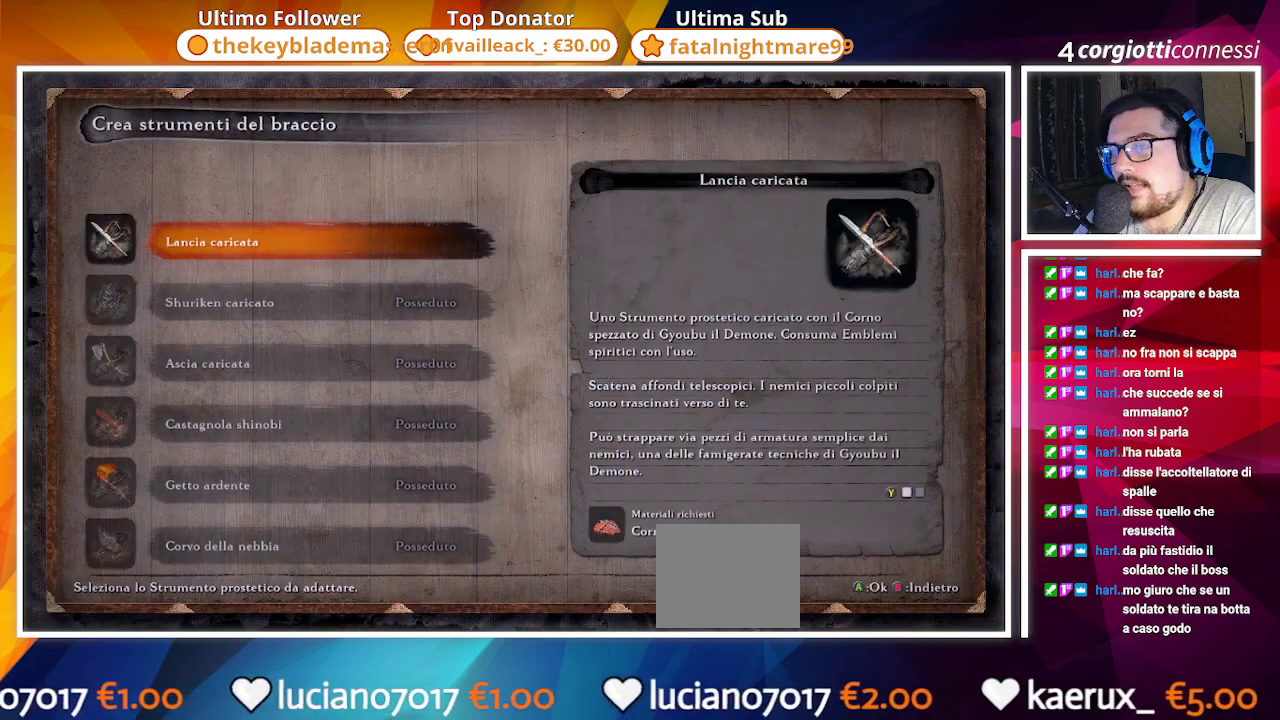
{"buttons": [], "left_stick": "center", "right_stick": "center", "events": [[367, "CROSS", "down"], [500, "CROSS", "up"]]}
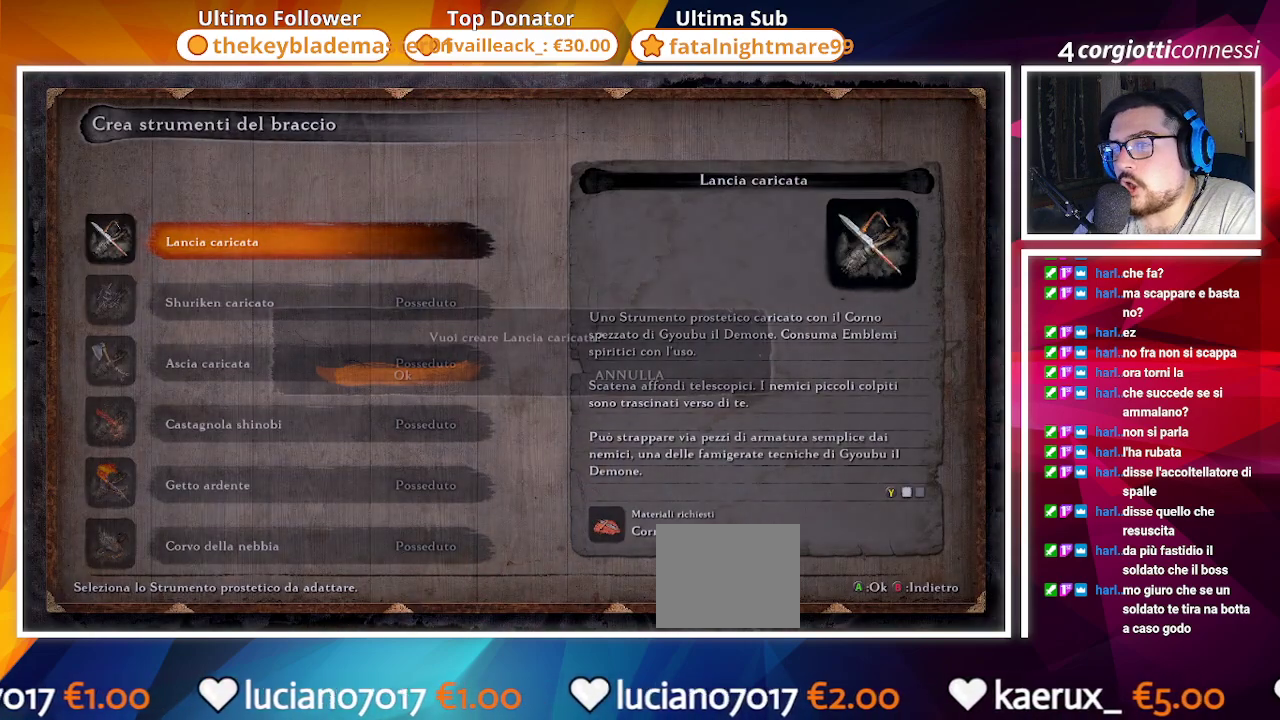
{"buttons": [], "left_stick": "center", "right_stick": "center", "events": []}
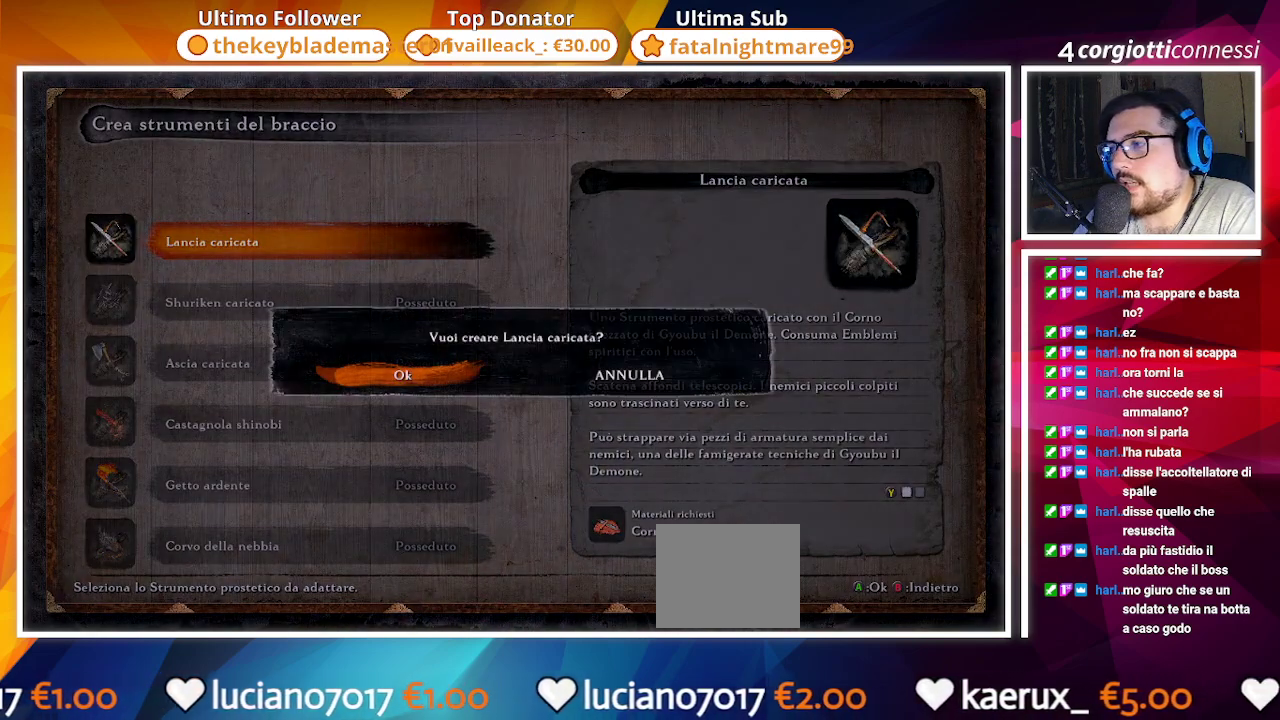
{"buttons": [], "left_stick": "center", "right_stick": "center", "events": [[350, "DPAD_RIGHT", "down"], [483, "DPAD_RIGHT", "up"]]}
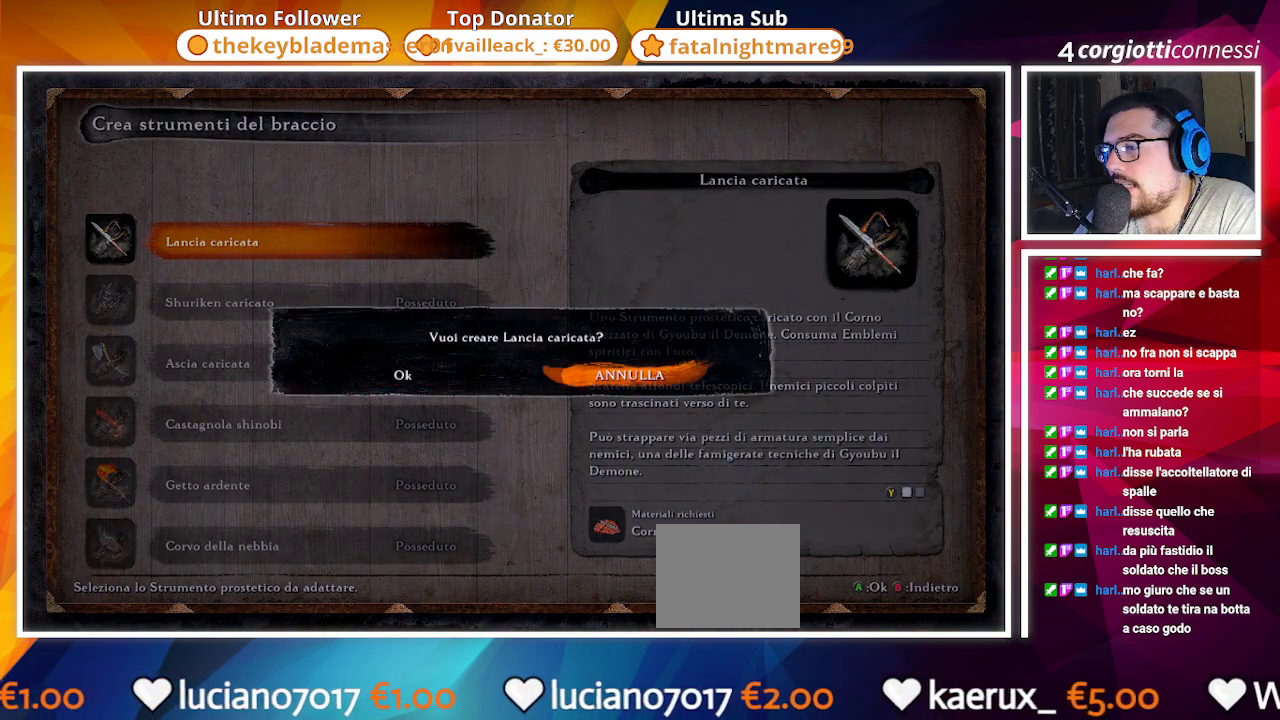
{"buttons": [], "left_stick": "center", "right_stick": "center", "events": [[217, "CIRCLE", "down"], [383, "CIRCLE", "up"]]}